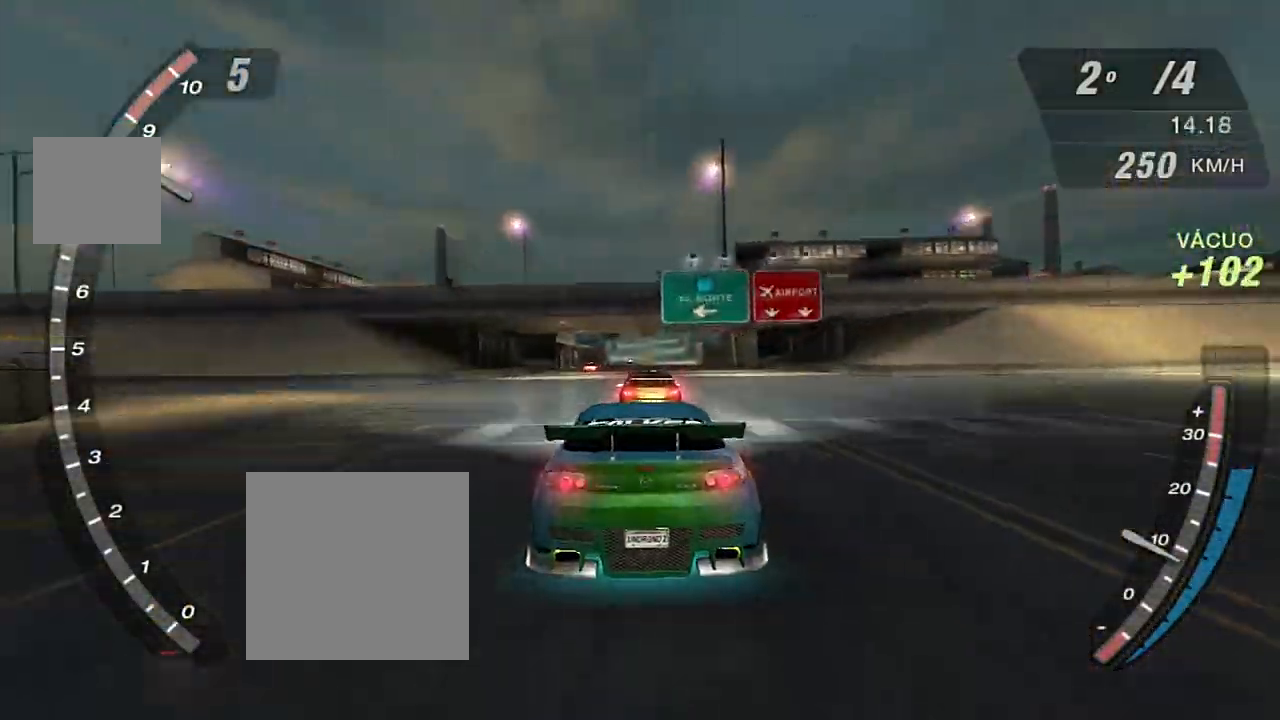
Gameplay with a controller (Xbox layout); each line is a JSON object with the inputs held at the frame after it. "events" lists button and stick changes between this image and that frame as [ms after this image, input, new state], when the widget could be followed in between.
{"buttons": ["R2"], "left_stick": "center", "right_stick": "center", "events": []}
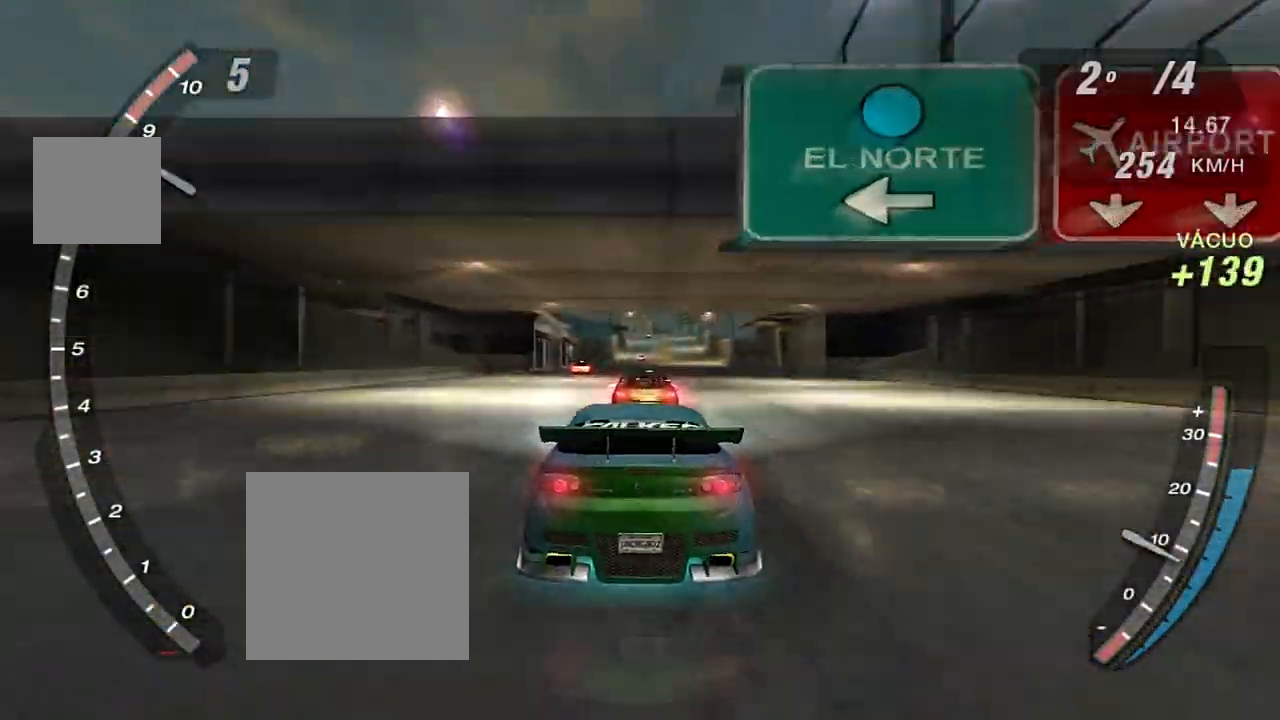
{"buttons": ["R2"], "left_stick": "center", "right_stick": "center", "events": []}
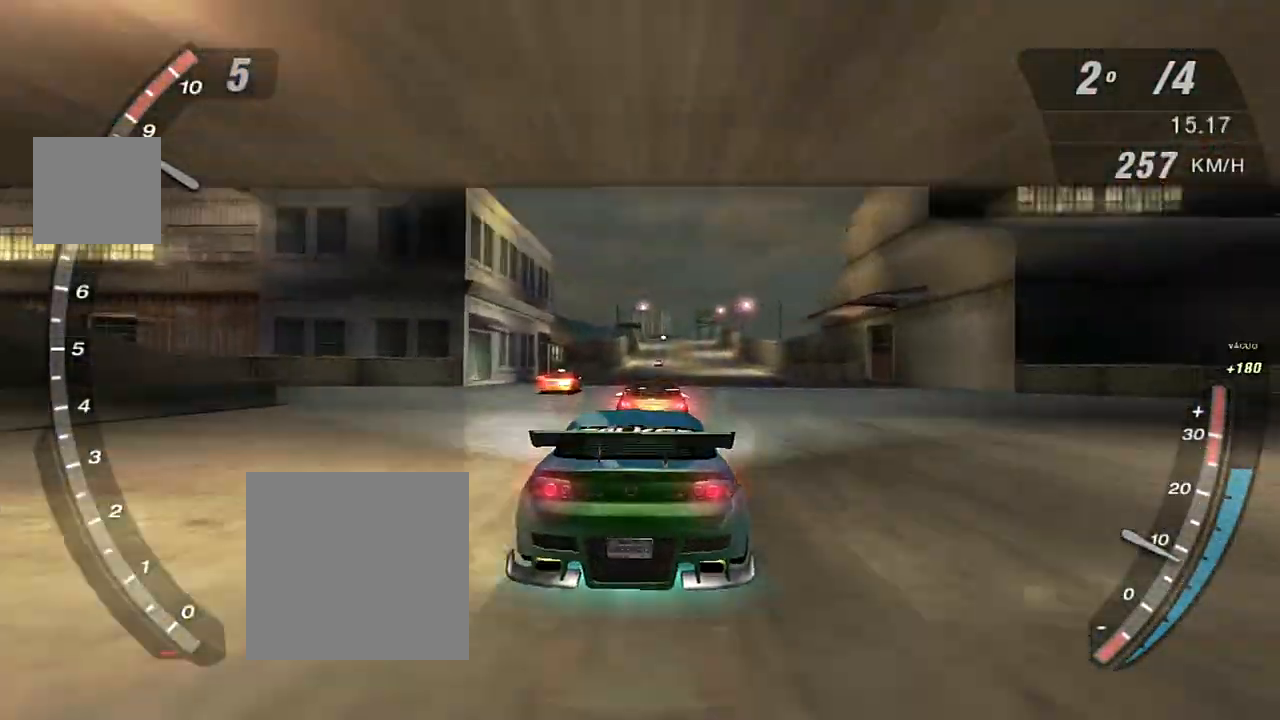
{"buttons": ["R2"], "left_stick": "center", "right_stick": "center", "events": []}
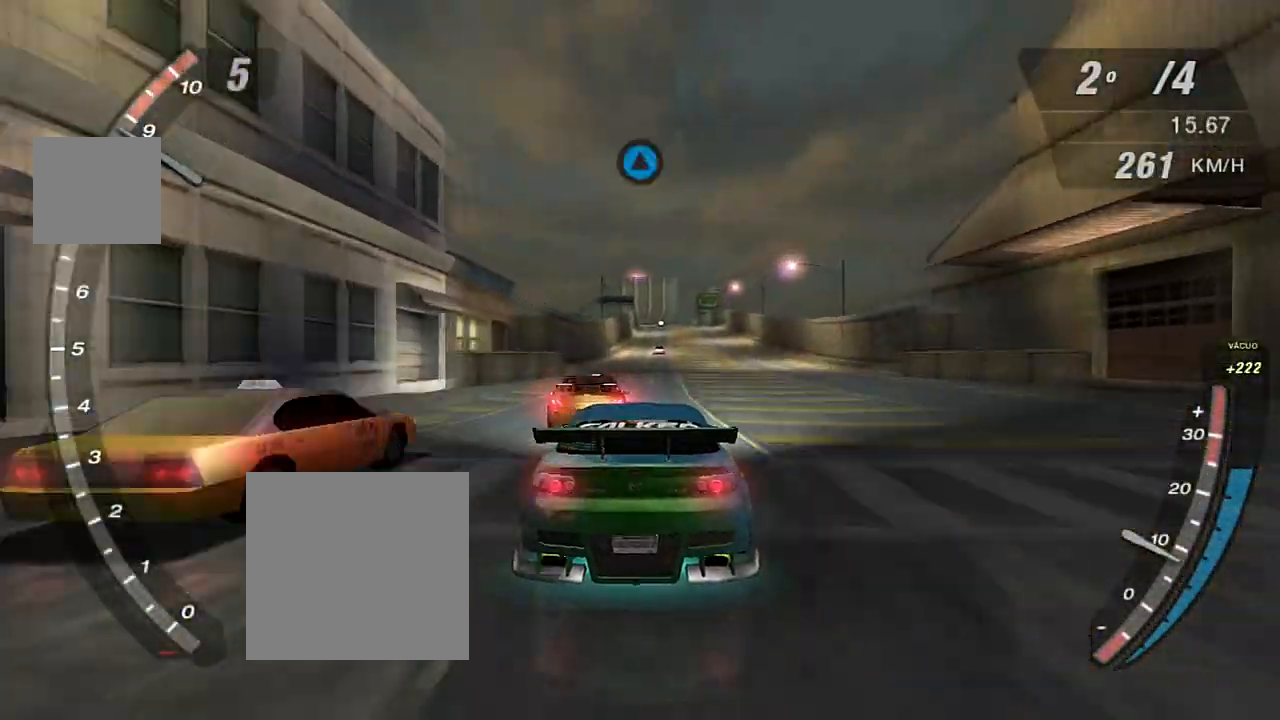
{"buttons": ["R2"], "left_stick": "center", "right_stick": "center", "events": [[167, "left_stick", "left"], [300, "left_stick", "center"]]}
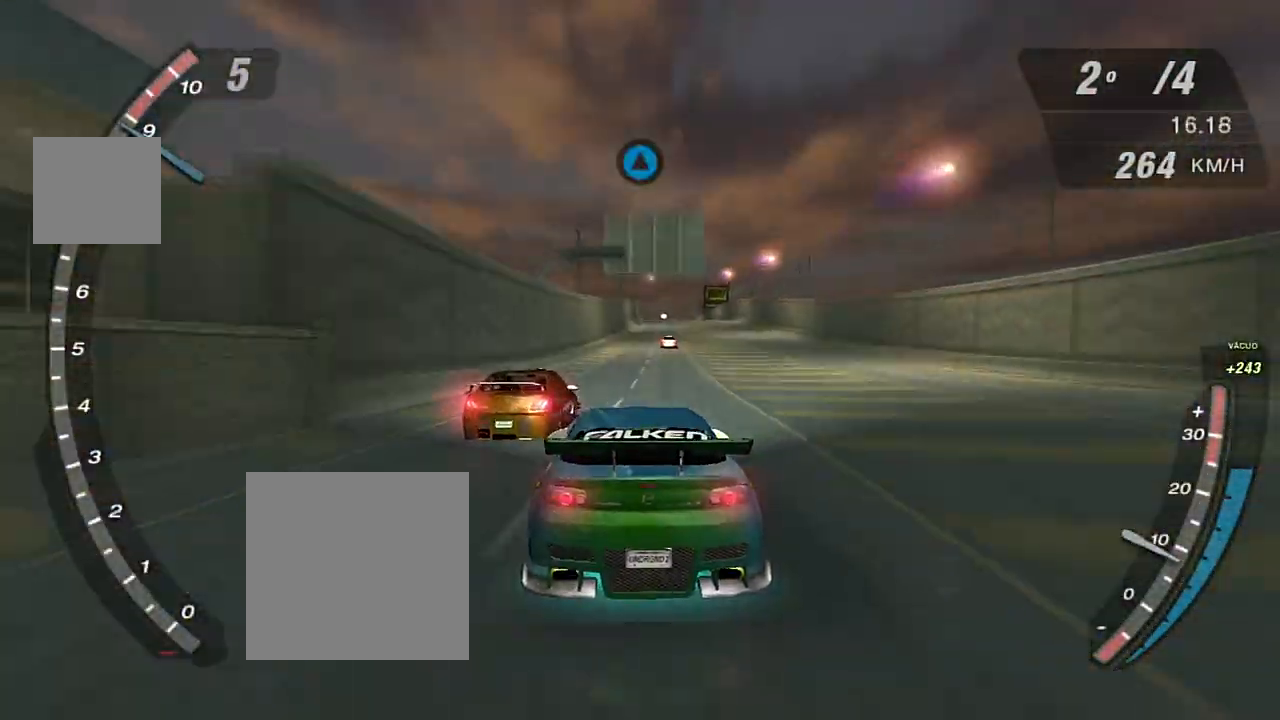
{"buttons": ["R2"], "left_stick": "center", "right_stick": "center", "events": []}
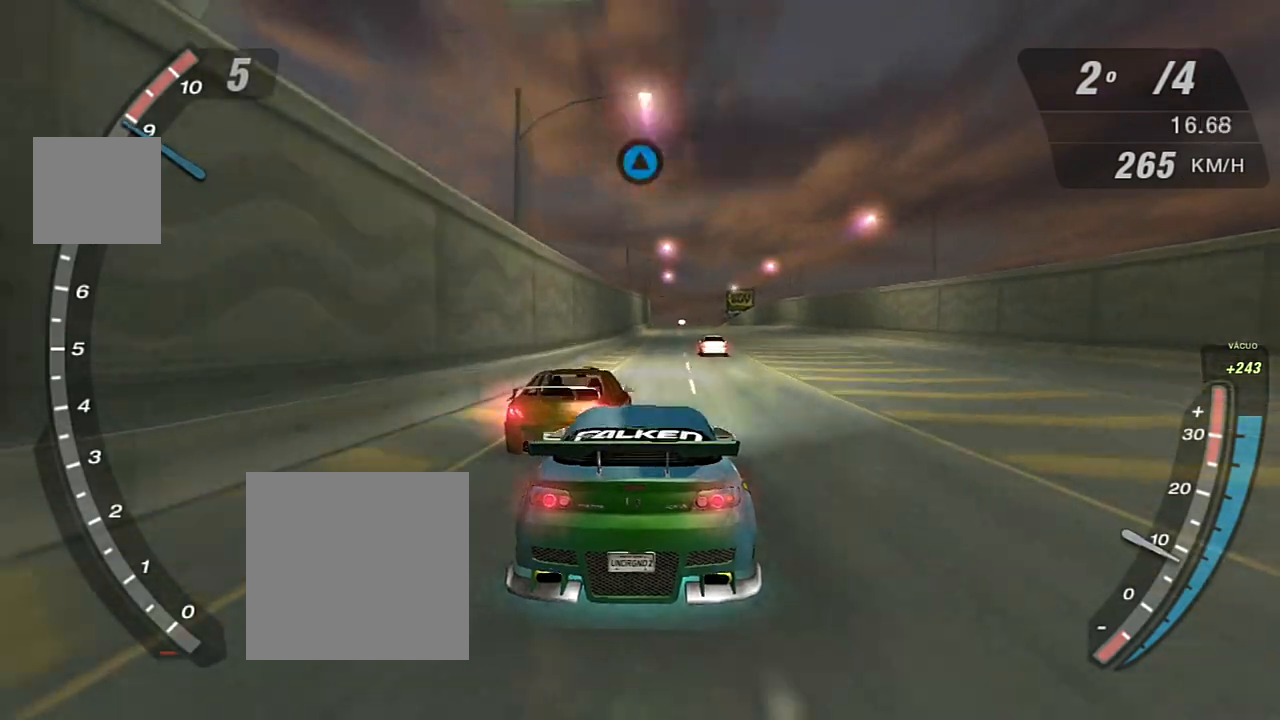
{"buttons": ["R2"], "left_stick": "center", "right_stick": "center", "events": []}
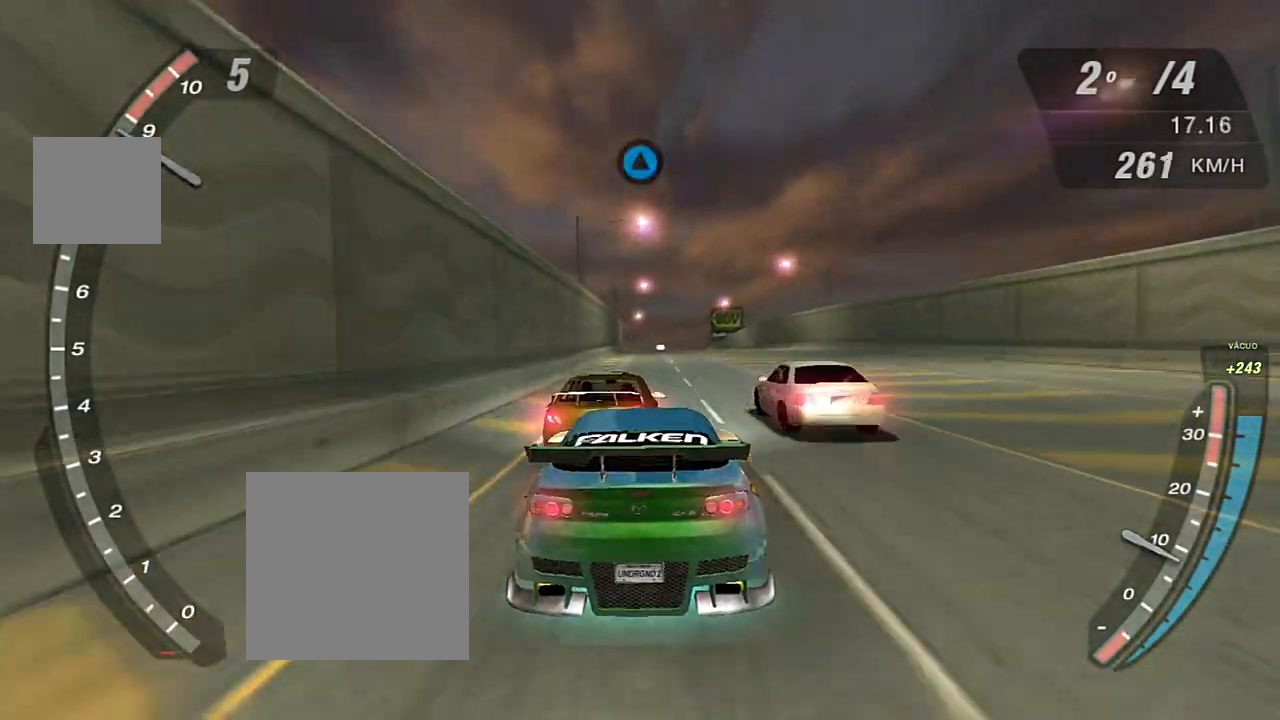
{"buttons": ["R2"], "left_stick": "center", "right_stick": "center", "events": []}
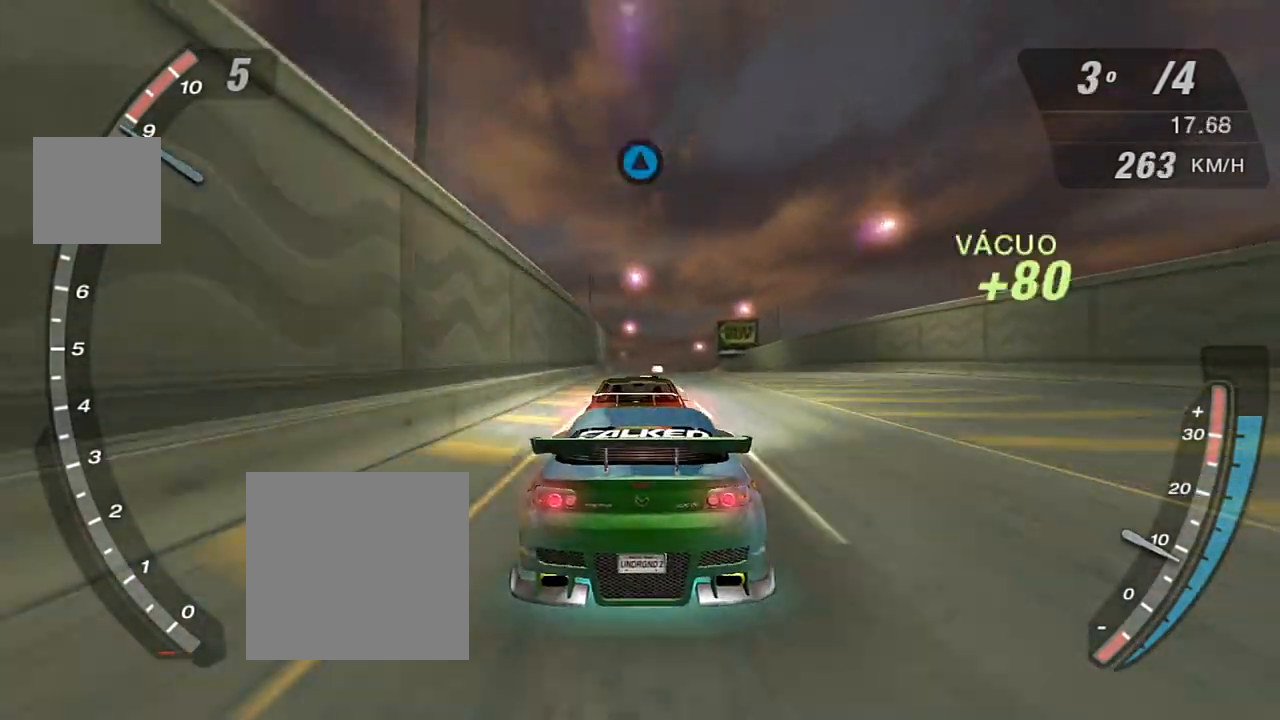
{"buttons": ["R2"], "left_stick": "center", "right_stick": "center", "events": []}
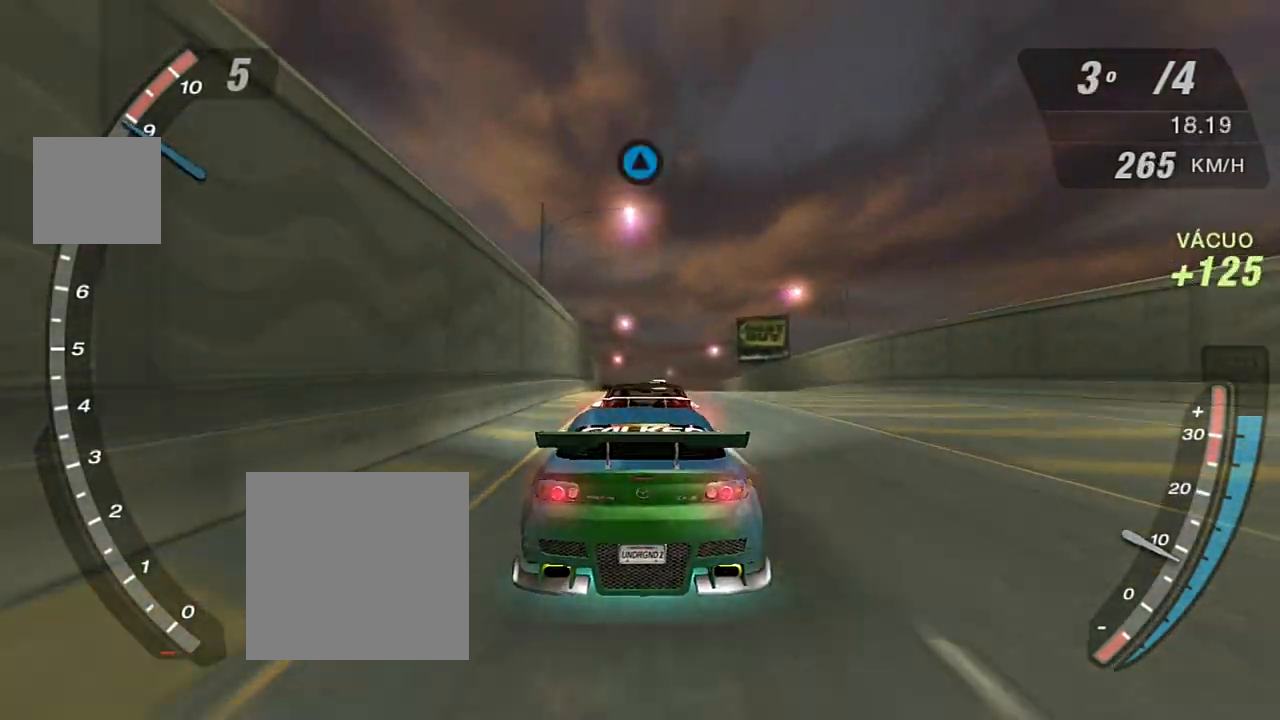
{"buttons": ["R2"], "left_stick": "center", "right_stick": "center", "events": []}
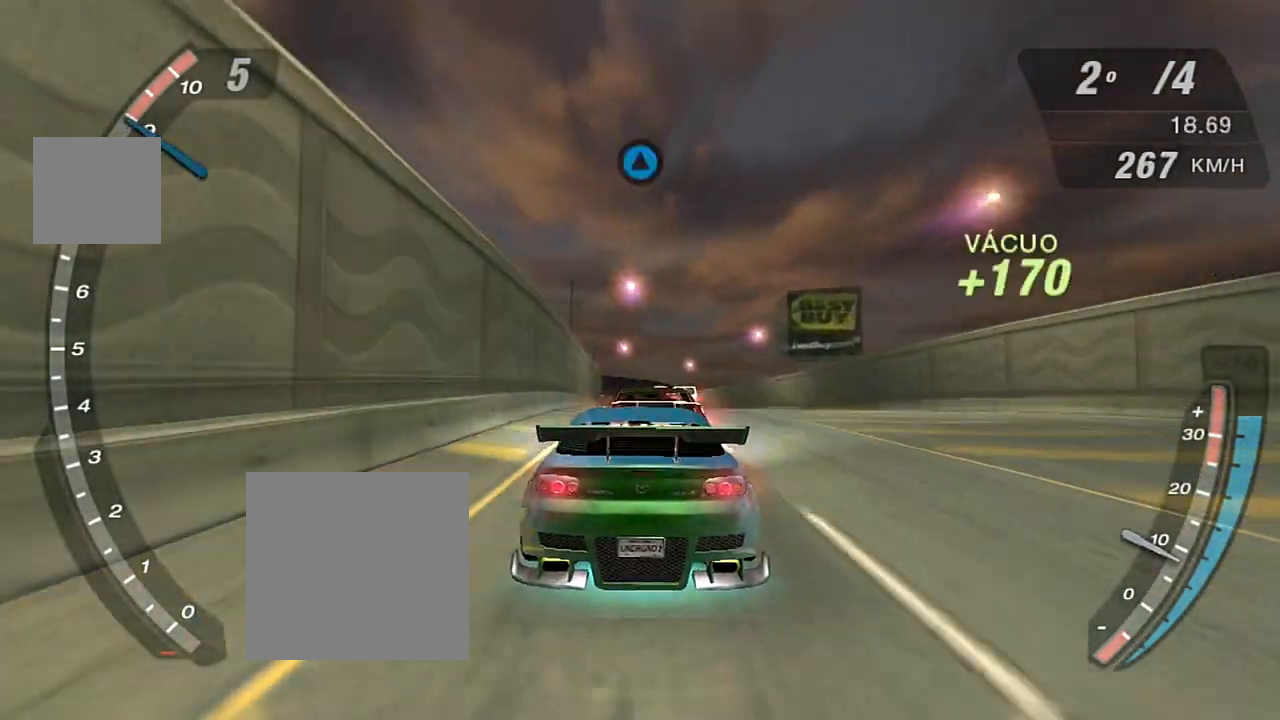
{"buttons": ["R2"], "left_stick": "center", "right_stick": "center", "events": []}
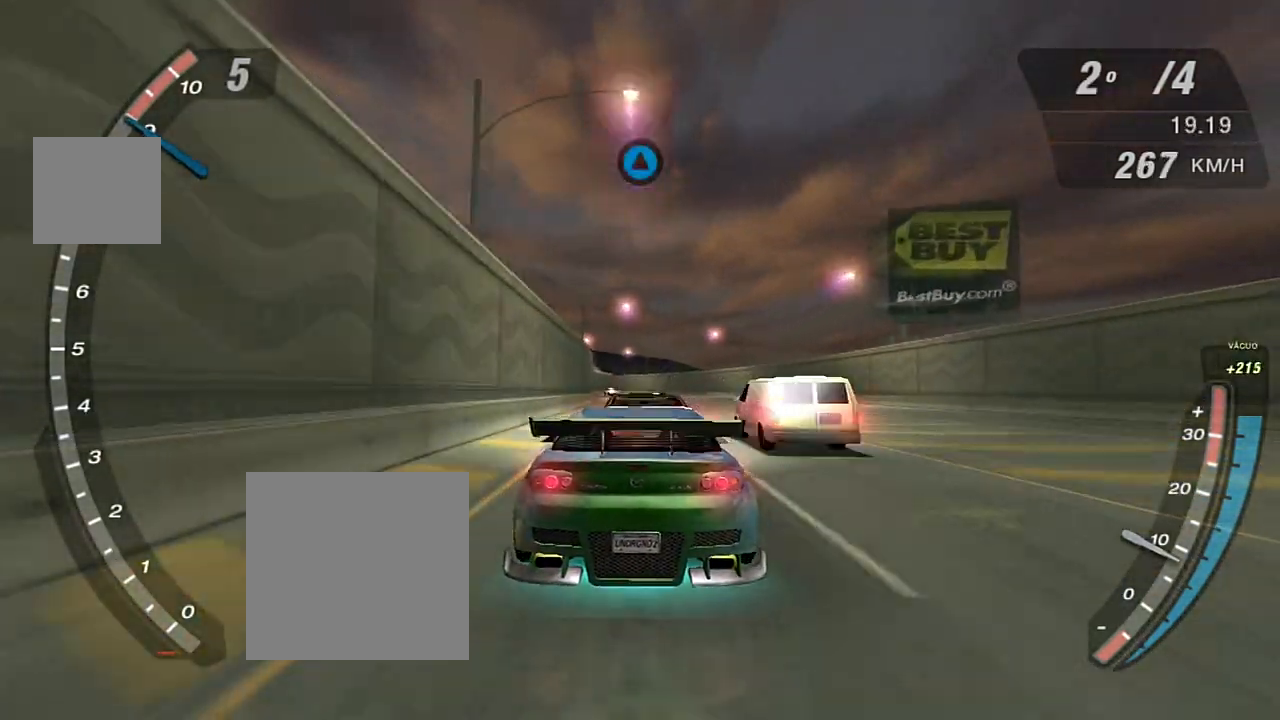
{"buttons": ["R2"], "left_stick": "center", "right_stick": "center", "events": []}
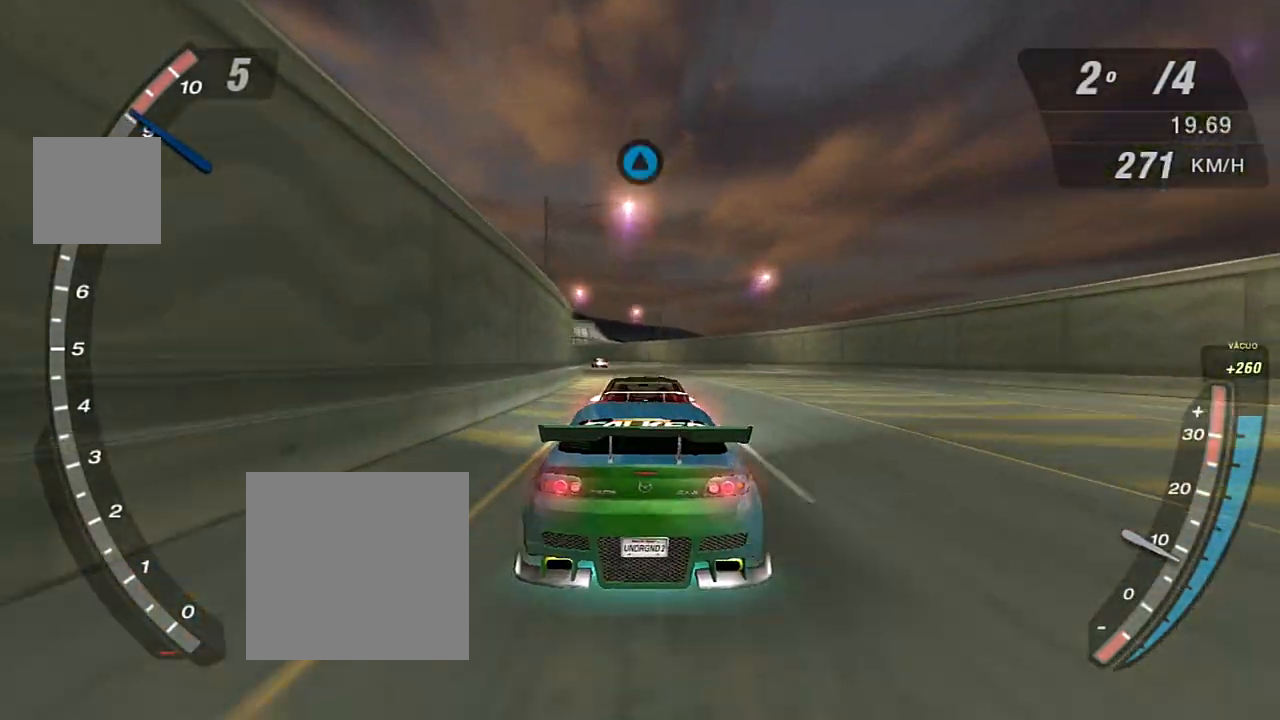
{"buttons": ["R2"], "left_stick": "center", "right_stick": "center", "events": []}
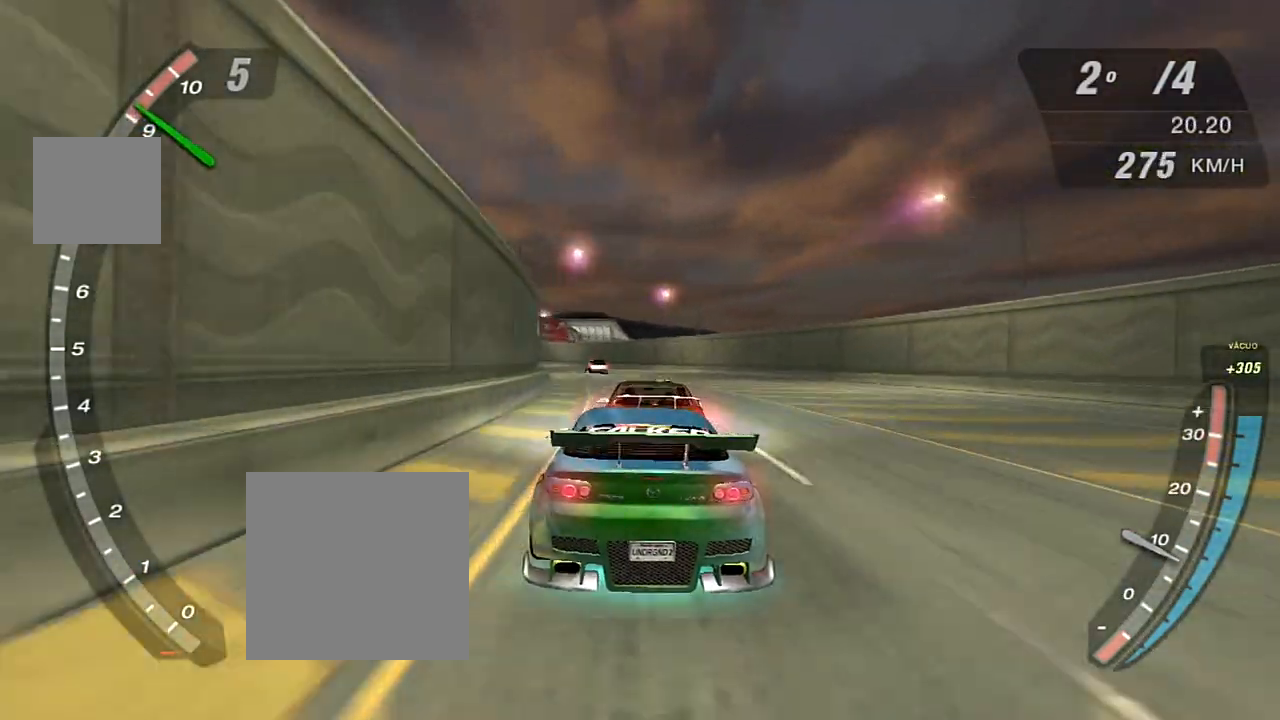
{"buttons": ["R2"], "left_stick": "center", "right_stick": "center", "events": [[167, "R1", "down"], [234, "R1", "up"]]}
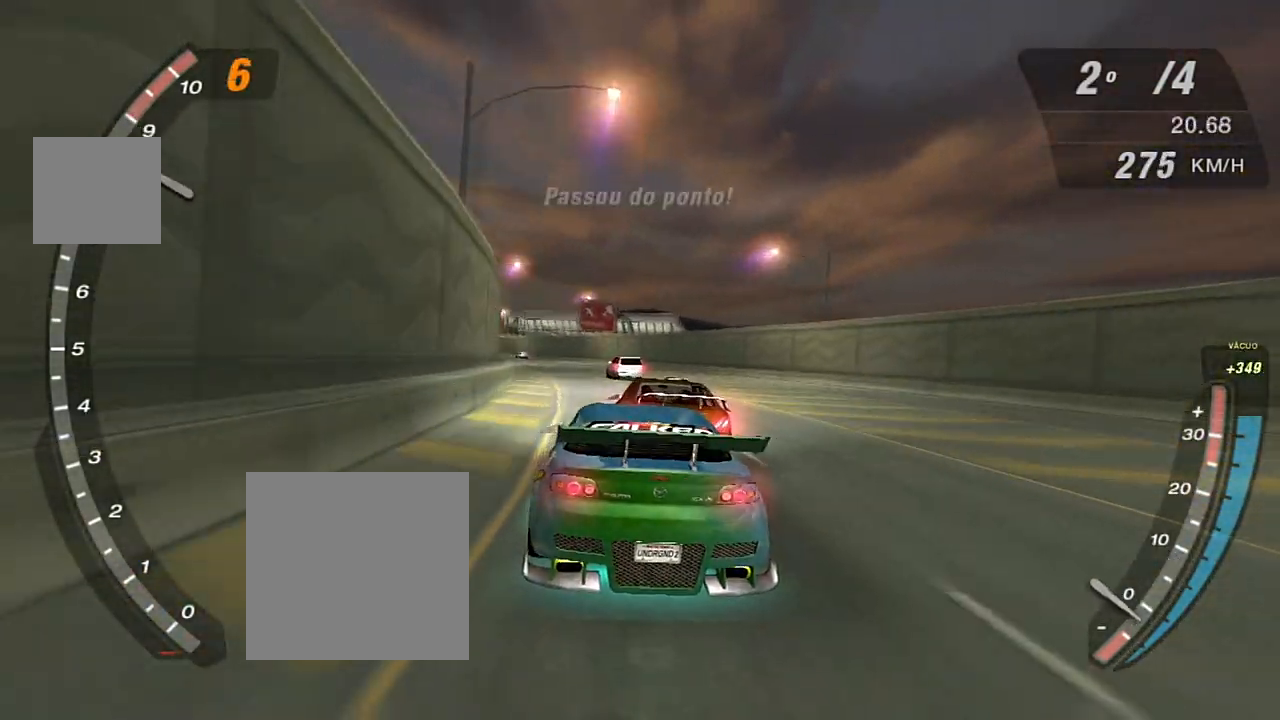
{"buttons": ["R2"], "left_stick": "center", "right_stick": "center", "events": [[234, "left_stick", "left"], [434, "left_stick", "down"], [500, "left_stick", "center"]]}
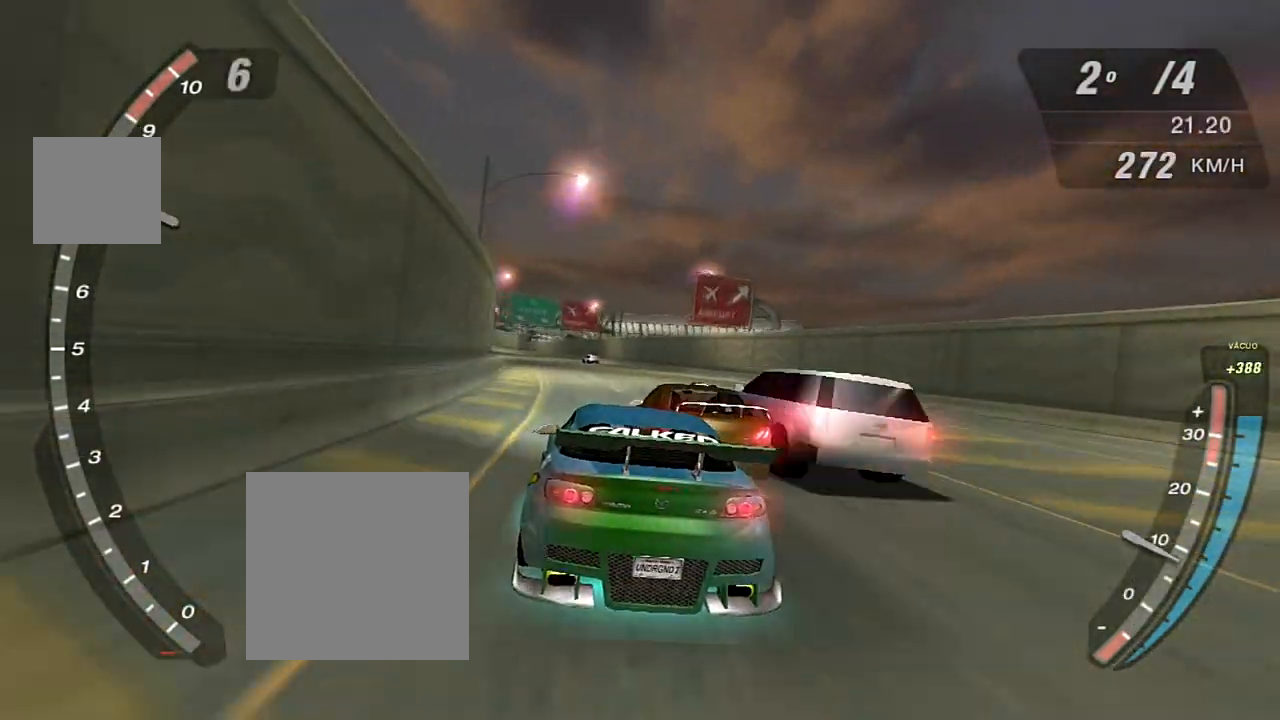
{"buttons": ["R2"], "left_stick": "center", "right_stick": "center", "events": []}
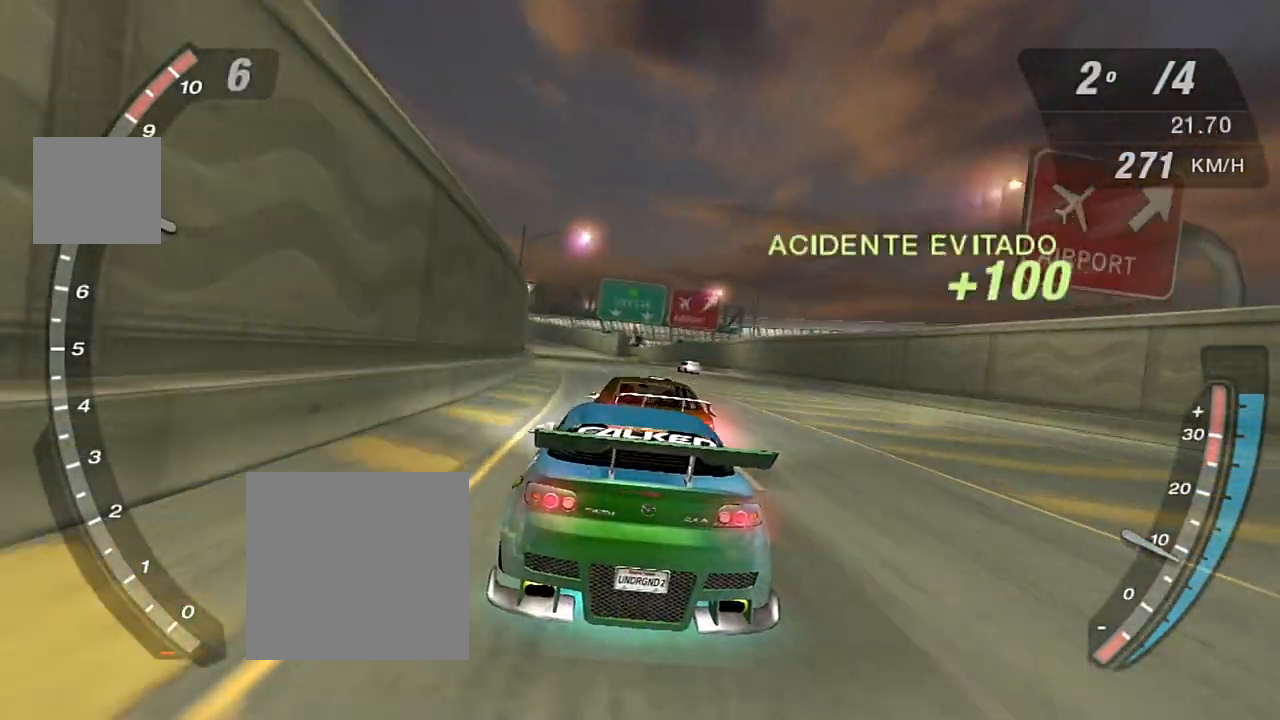
{"buttons": ["R2"], "left_stick": "center", "right_stick": "center", "events": []}
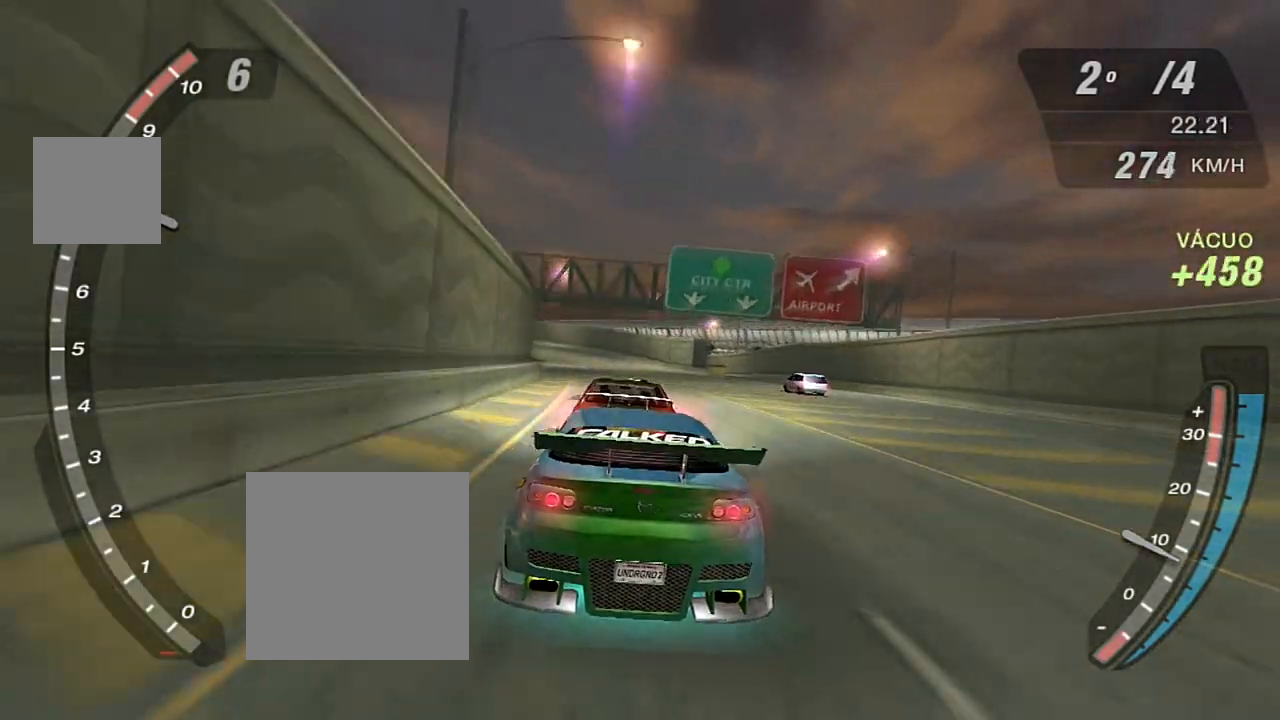
{"buttons": ["R2"], "left_stick": "center", "right_stick": "center", "events": []}
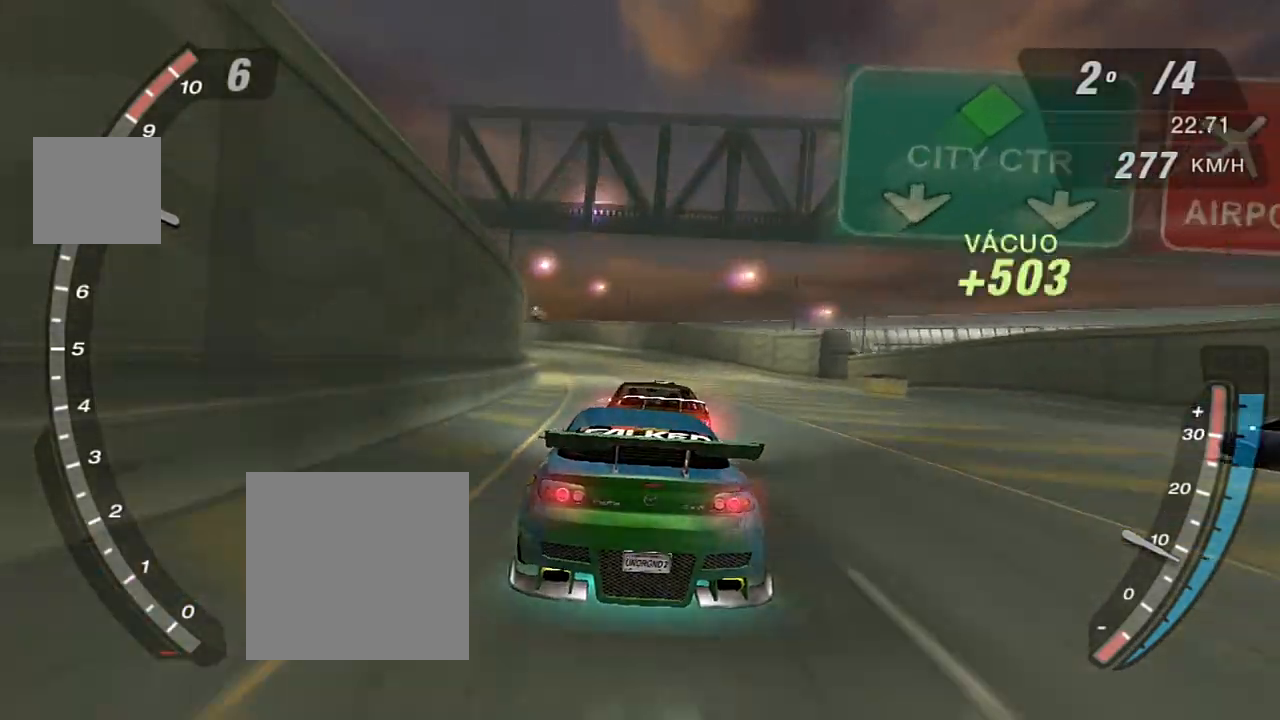
{"buttons": ["R2"], "left_stick": "center", "right_stick": "center", "events": []}
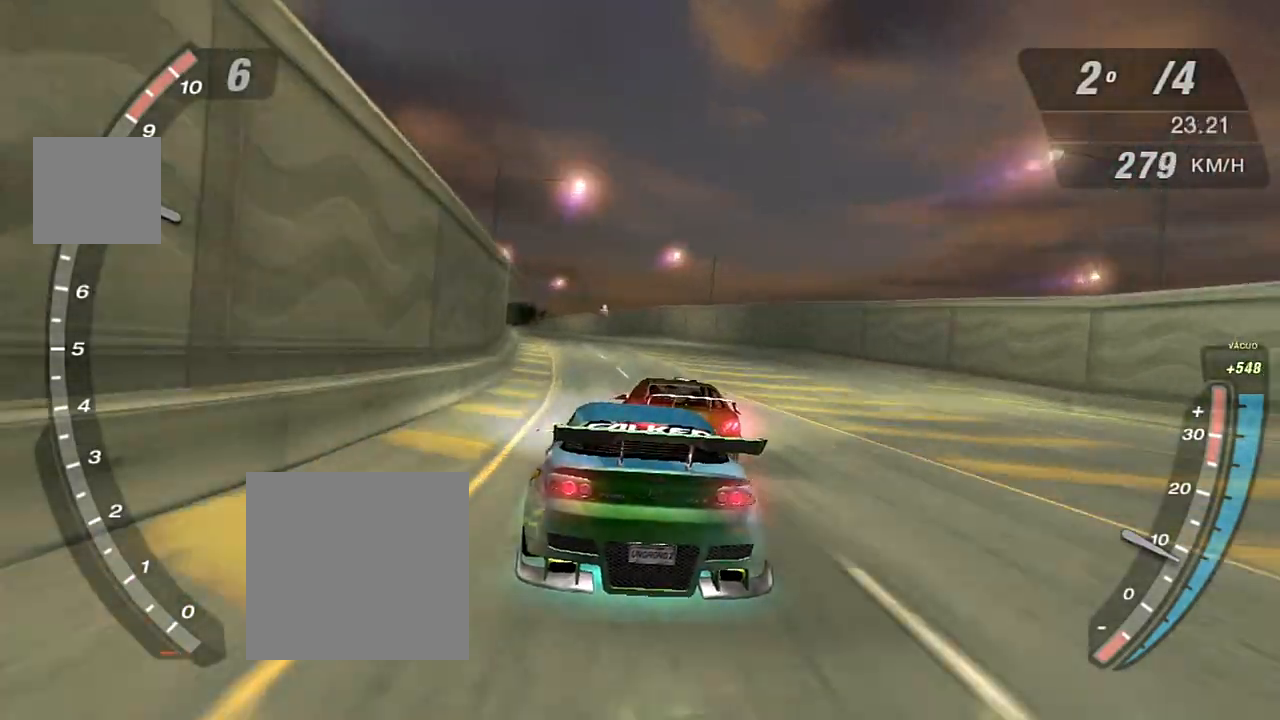
{"buttons": ["R2"], "left_stick": "center", "right_stick": "center", "events": []}
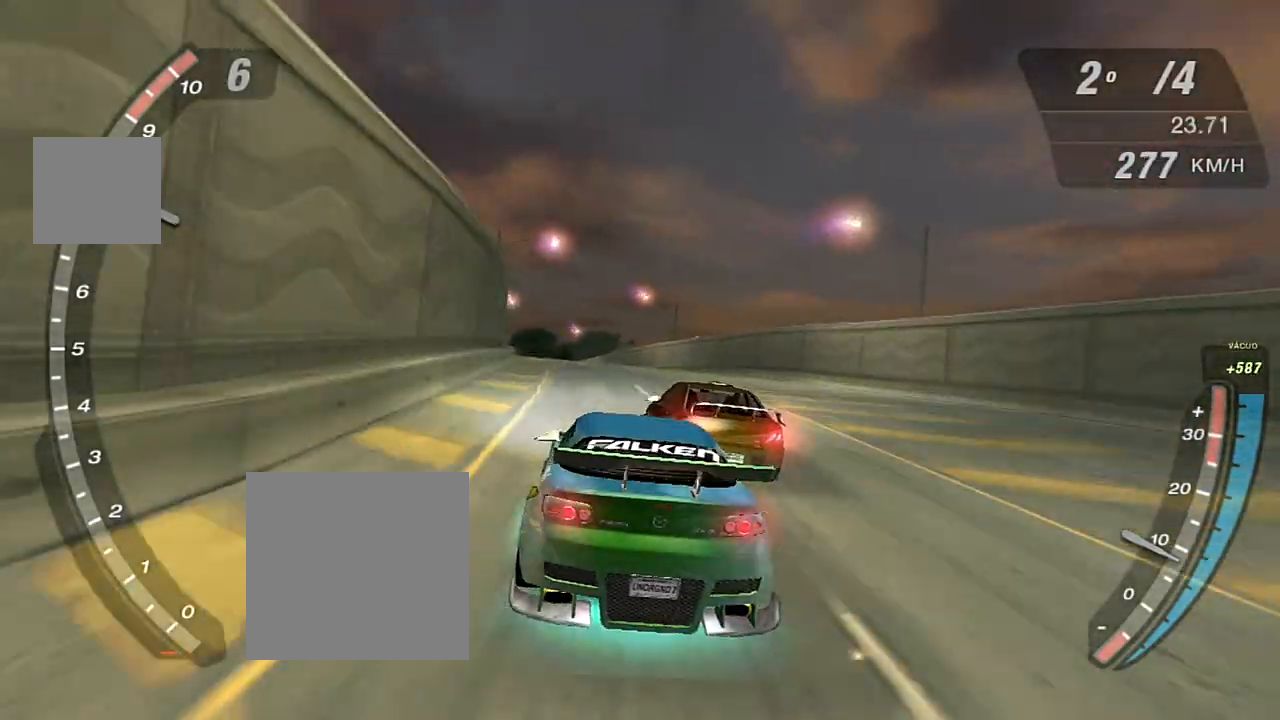
{"buttons": ["R2"], "left_stick": "center", "right_stick": "center", "events": []}
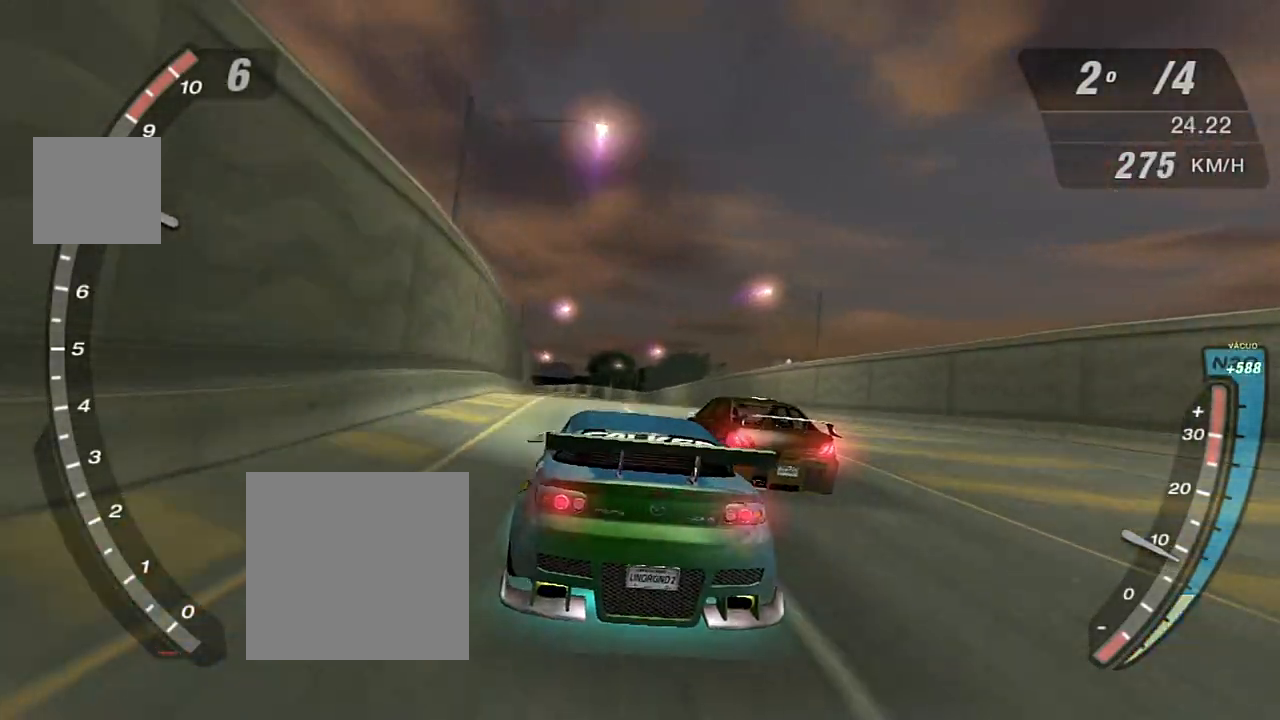
{"buttons": ["R2"], "left_stick": "right", "right_stick": "center", "events": [[468, "left_stick", "right"]]}
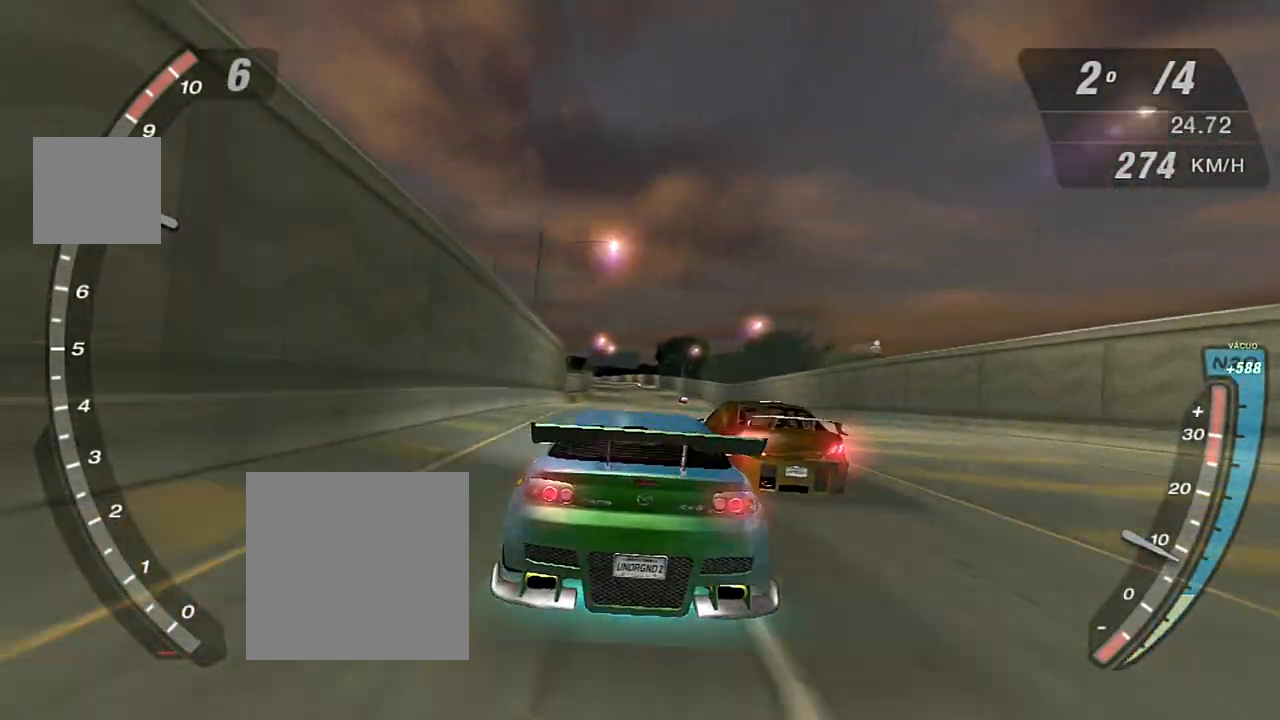
{"buttons": ["R2"], "left_stick": "center", "right_stick": "center", "events": [[133, "left_stick", "center"]]}
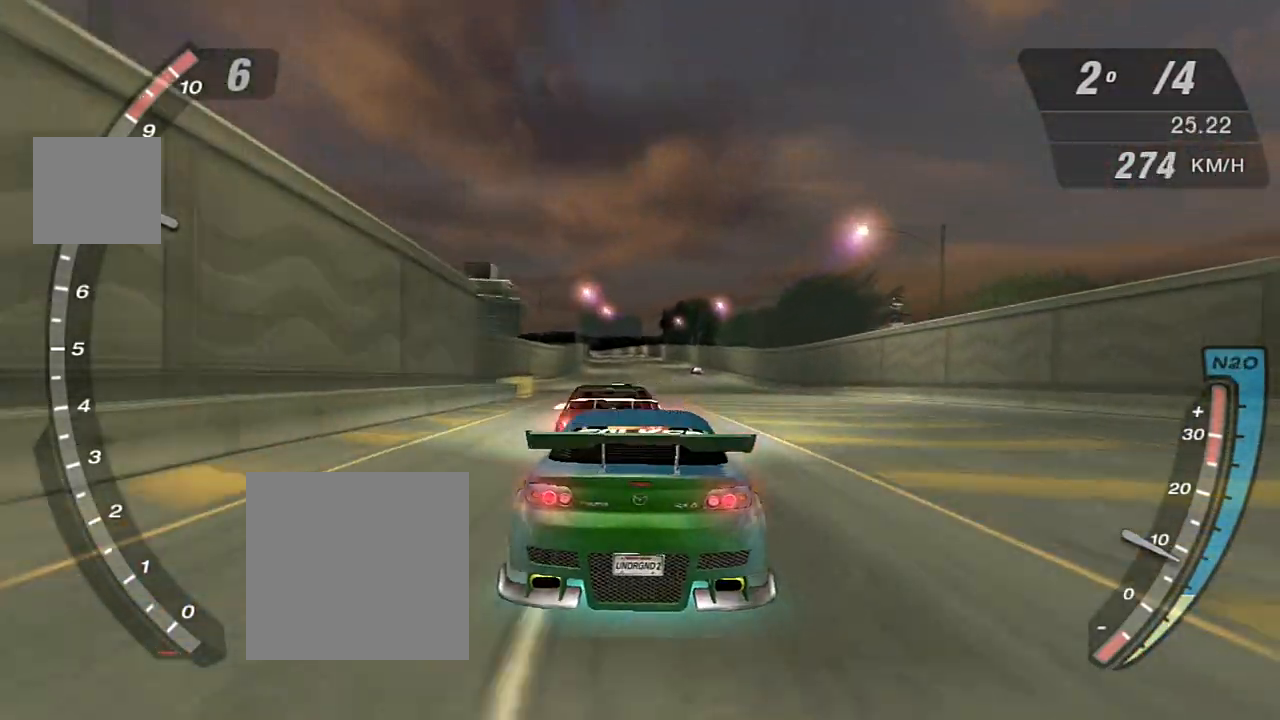
{"buttons": ["R2"], "left_stick": "center", "right_stick": "center", "events": [[334, "left_stick", "left"], [434, "left_stick", "center"]]}
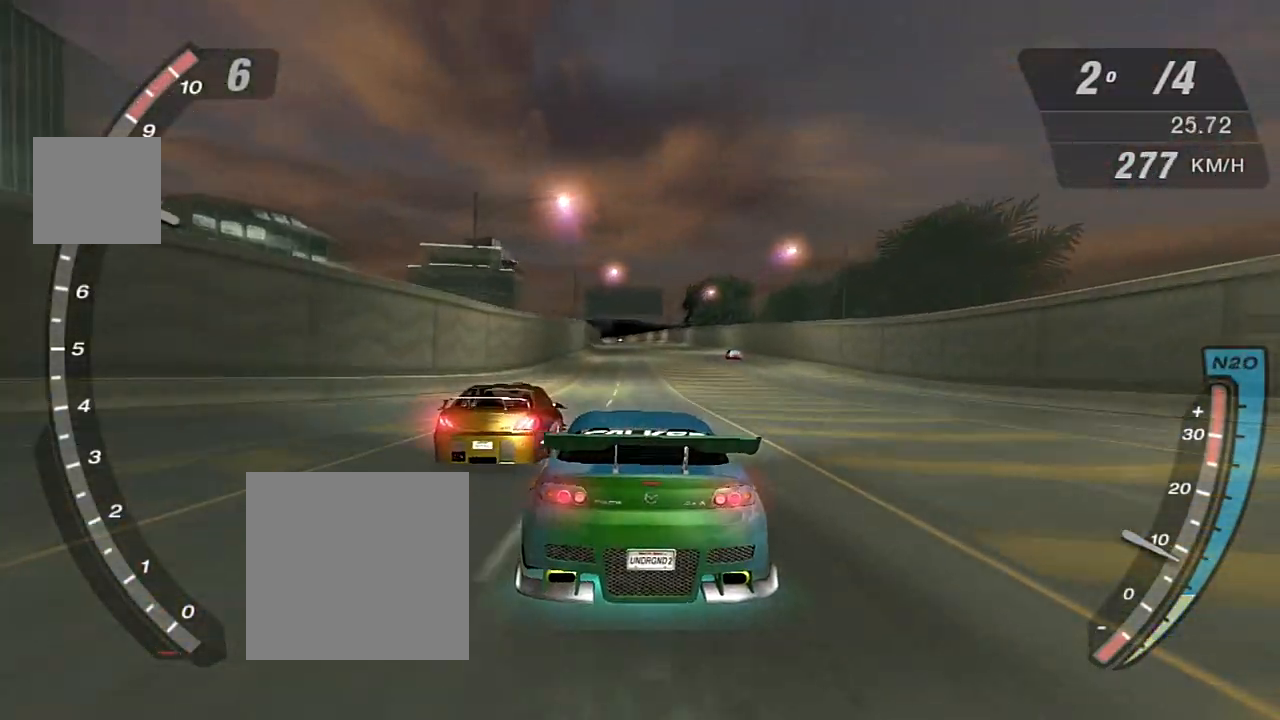
{"buttons": ["R2"], "left_stick": "center", "right_stick": "center", "events": []}
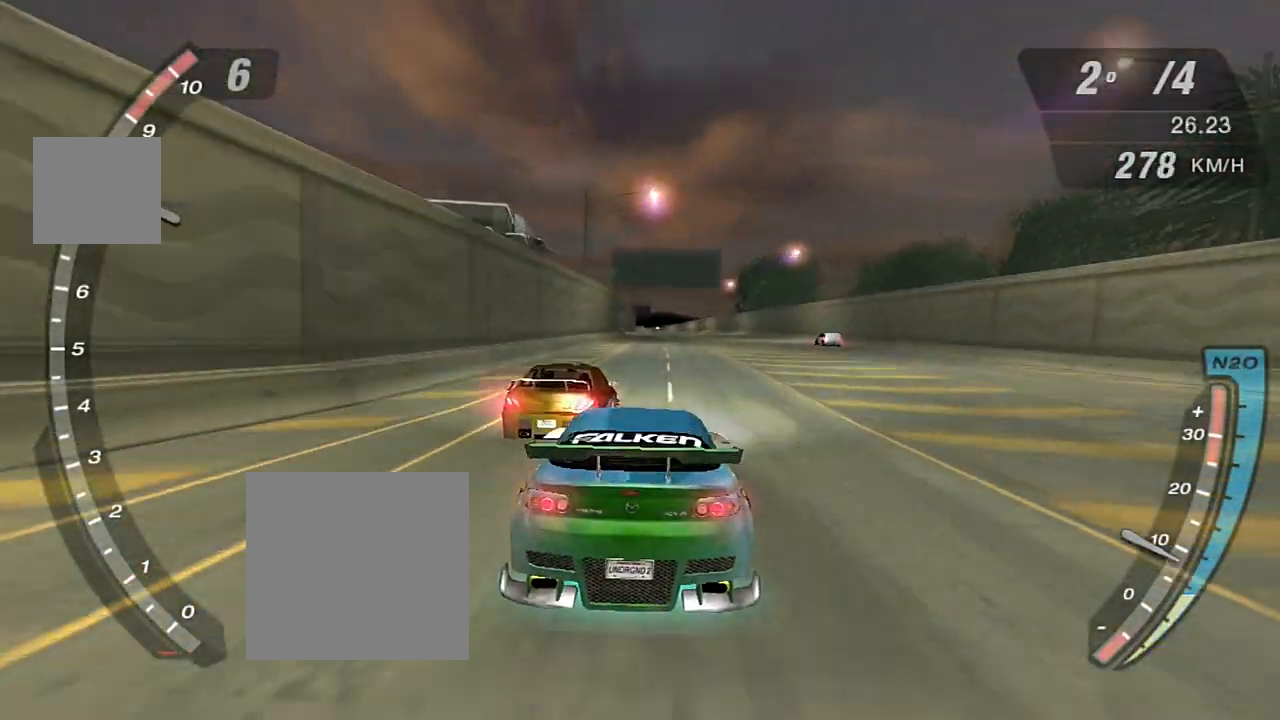
{"buttons": ["R2"], "left_stick": "center", "right_stick": "center", "events": []}
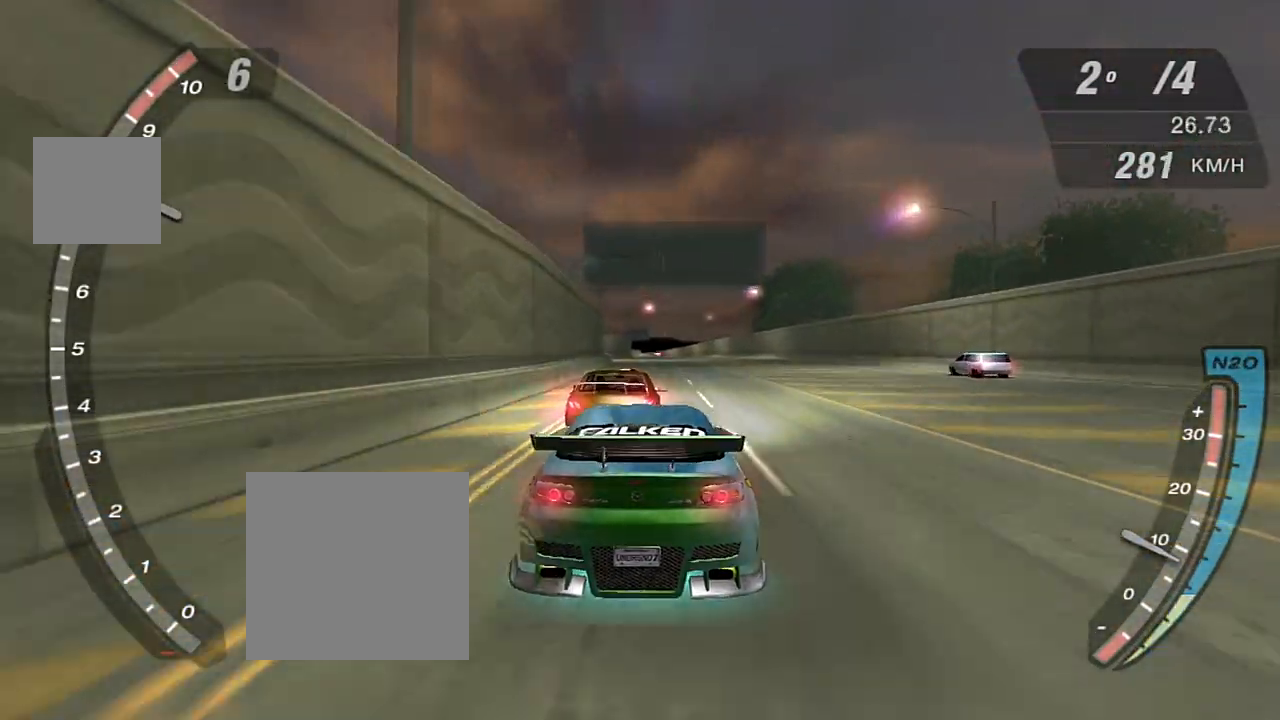
{"buttons": ["R2"], "left_stick": "center", "right_stick": "center", "events": []}